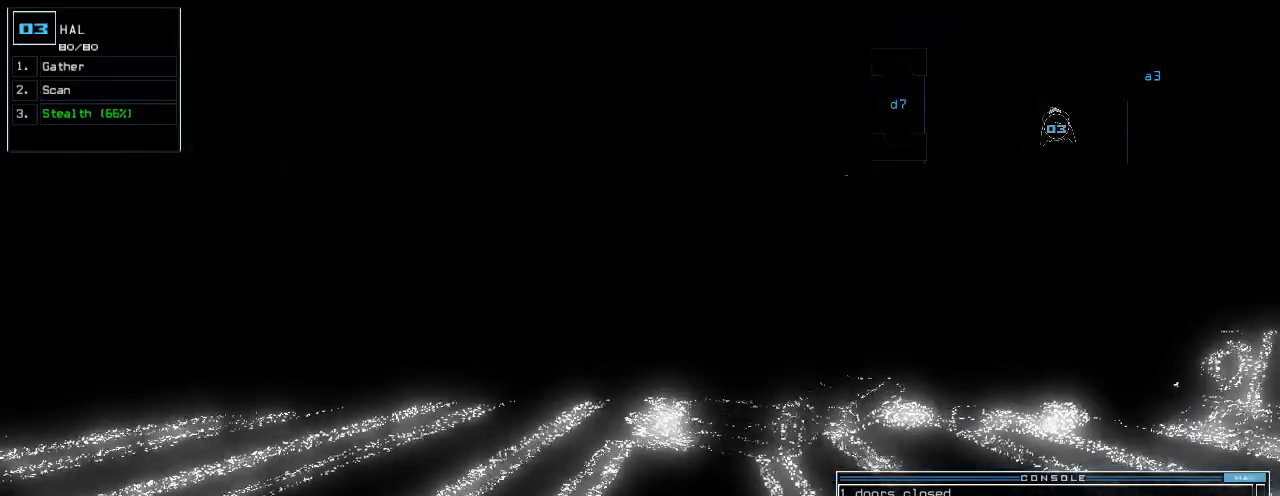
Gameplay with keyboard; each line is a JSON object with the keys held at the frame after it. "events" lists presses ("down") and releases ("up") of ".", "0", "1", "2", "3", "4", "5", "6", "7", "8", "9", "a", "b", "backspace", "c", "caps_lock", "comma", "ctrl_l", "ctrl_r", "d", "down", "e", "equals", "escape", "f", "f7", "g", "h", "i", "j", "k", "l", "left", "m", "minus", "n", "o", "p", "q", "quote", "r", "return", "right", "s", "semicolon", "shift_l", "shift_r", "space", "t", "tab", "tilde", "u", "up", "v", "w", "x", "y" and "z" between this image and that frame as [ms after this image, input, new state], when the widget could be followed in between. No other keys are recorded. Mouse input is not recorded.
{"keys": [], "events": []}
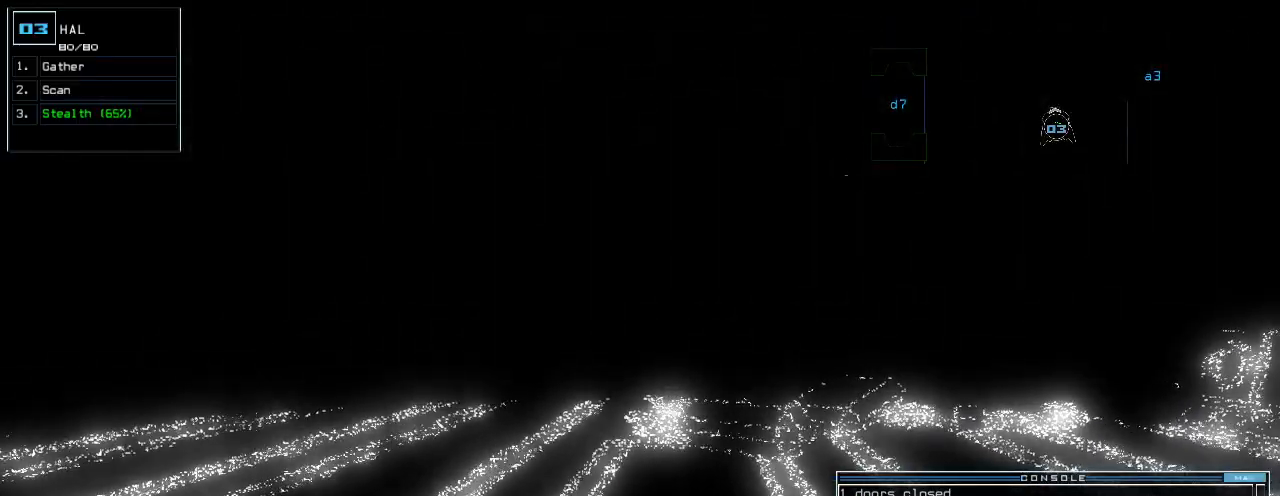
{"keys": [], "events": []}
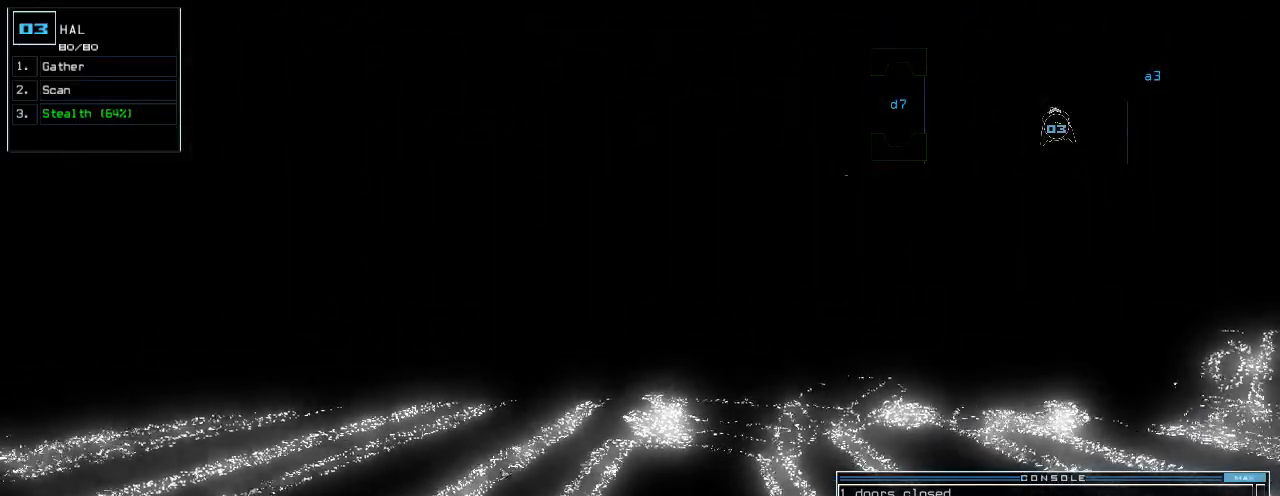
{"keys": [], "events": []}
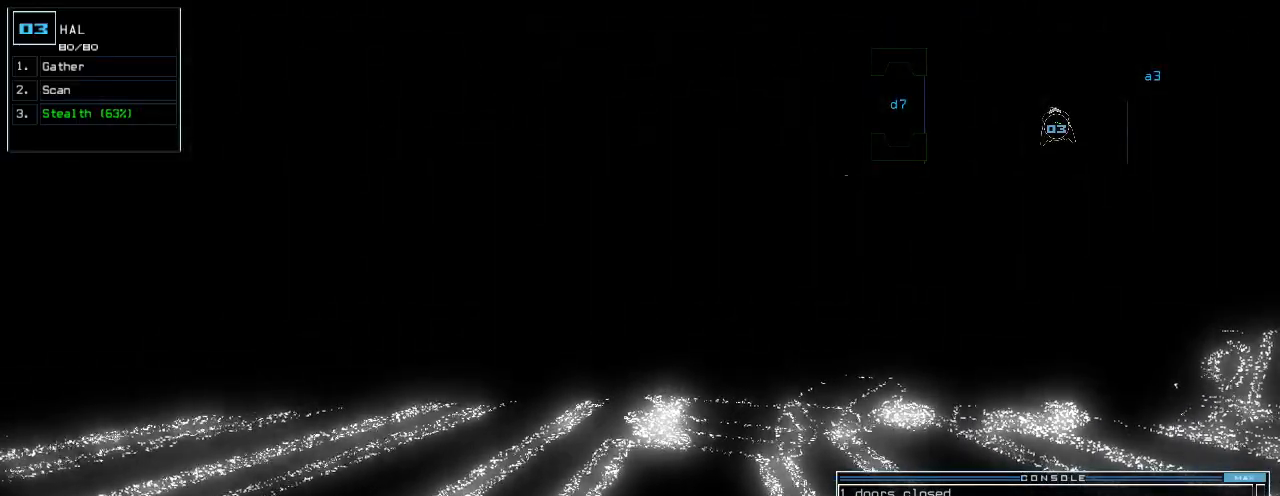
{"keys": [], "events": []}
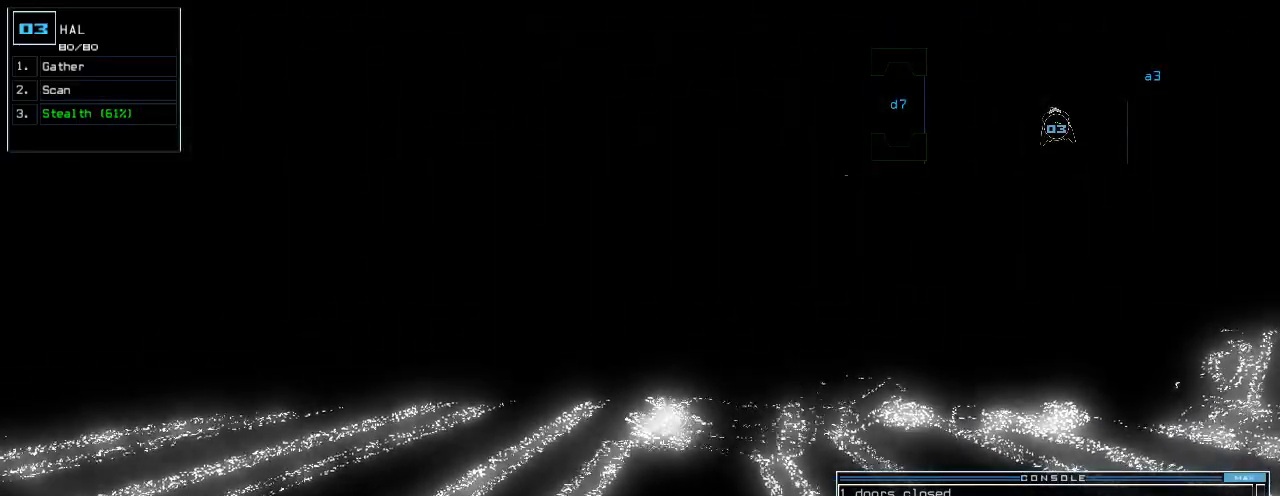
{"keys": [], "events": []}
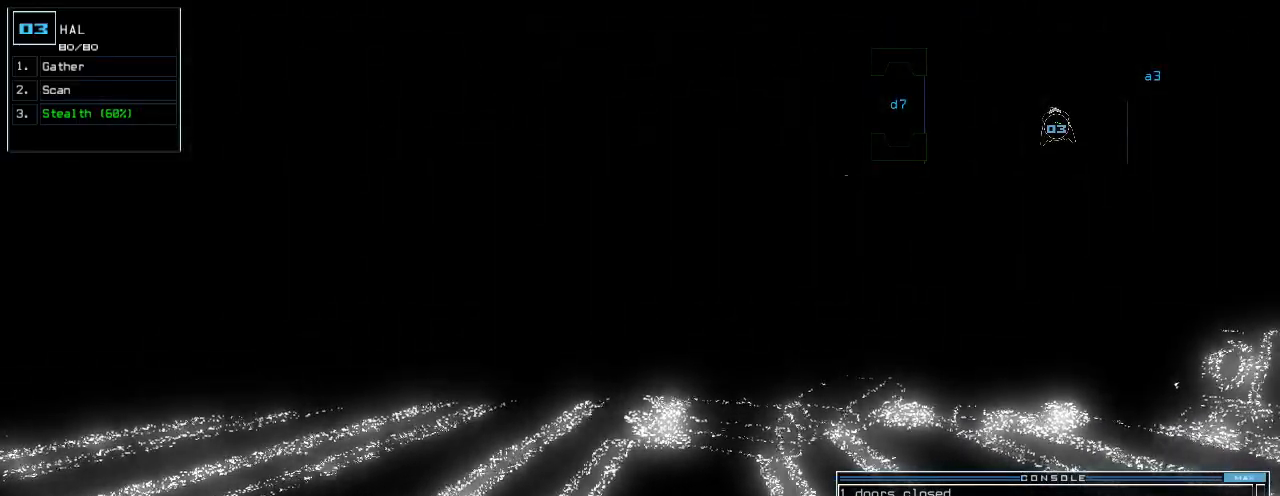
{"keys": [], "events": []}
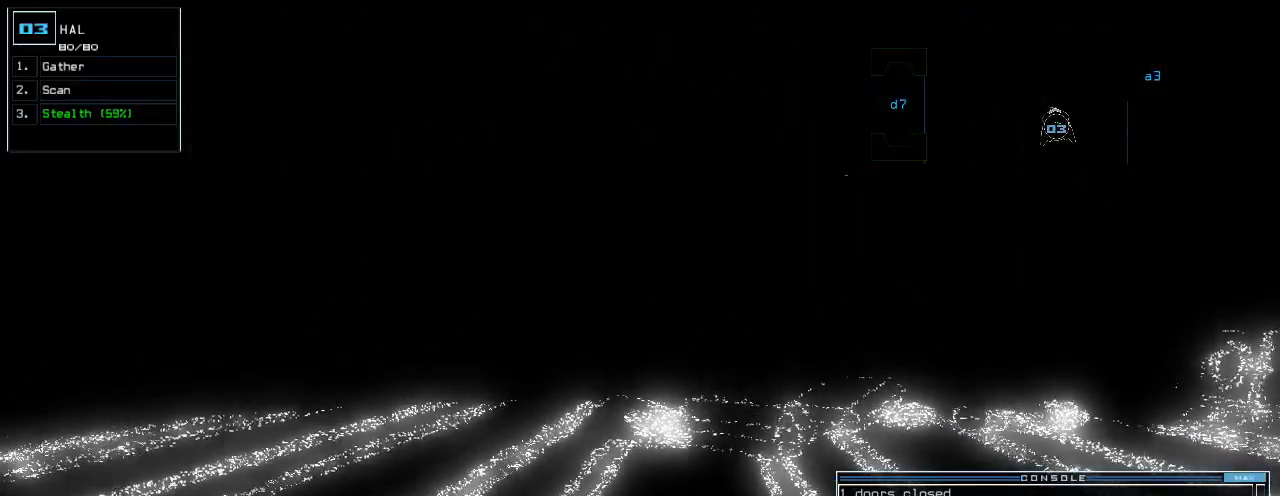
{"keys": [], "events": []}
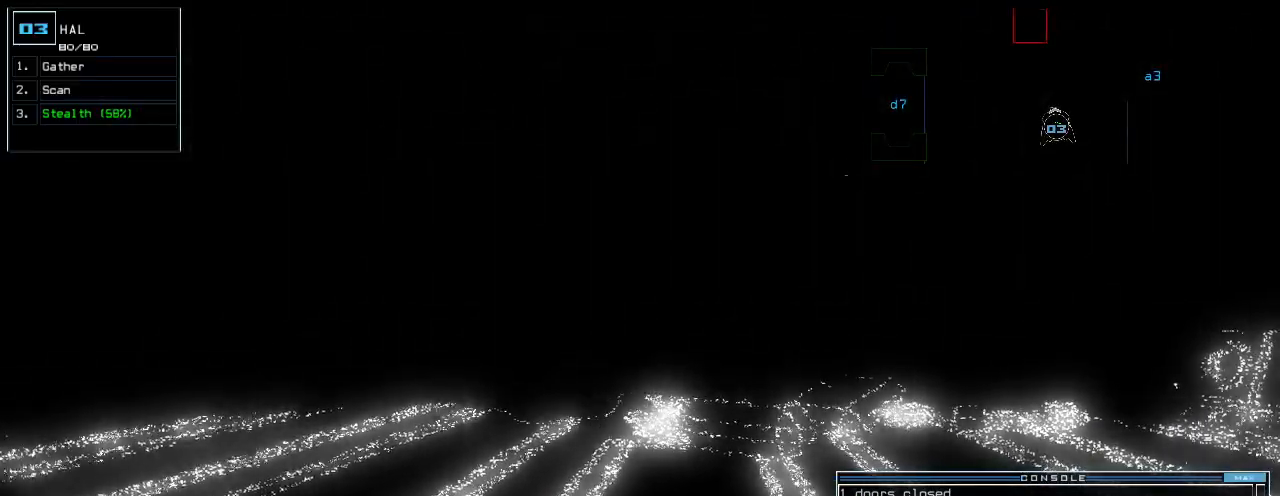
{"keys": [], "events": []}
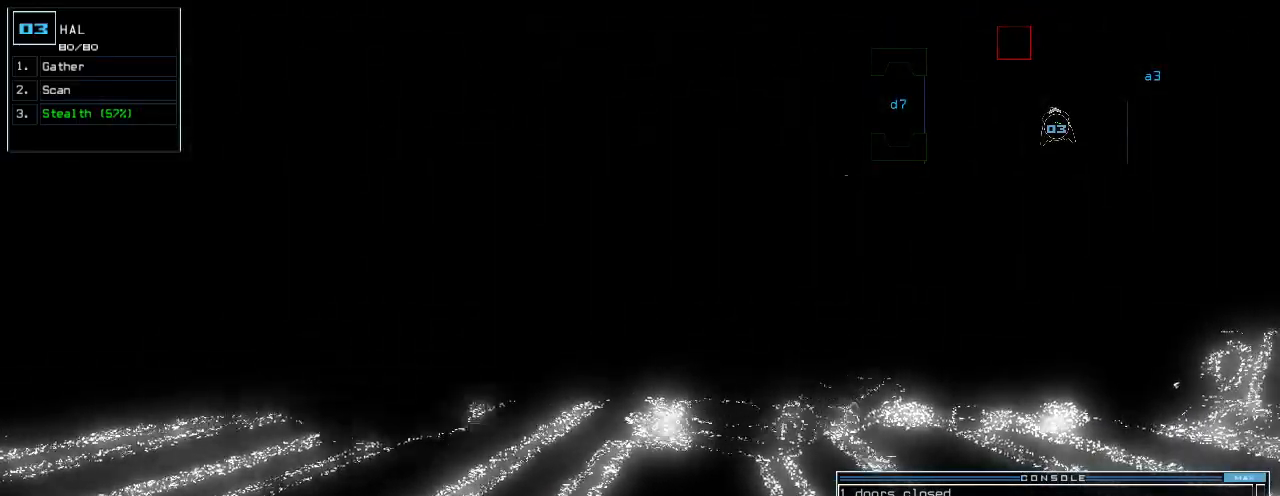
{"keys": [], "events": [[40, "left", "down"], [300, "left", "up"]]}
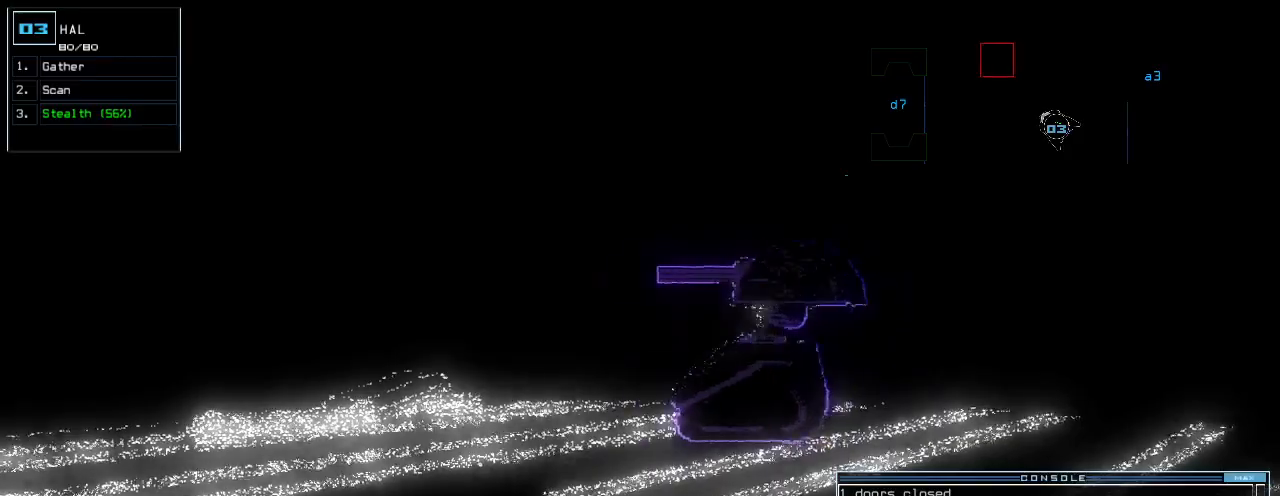
{"keys": [], "events": []}
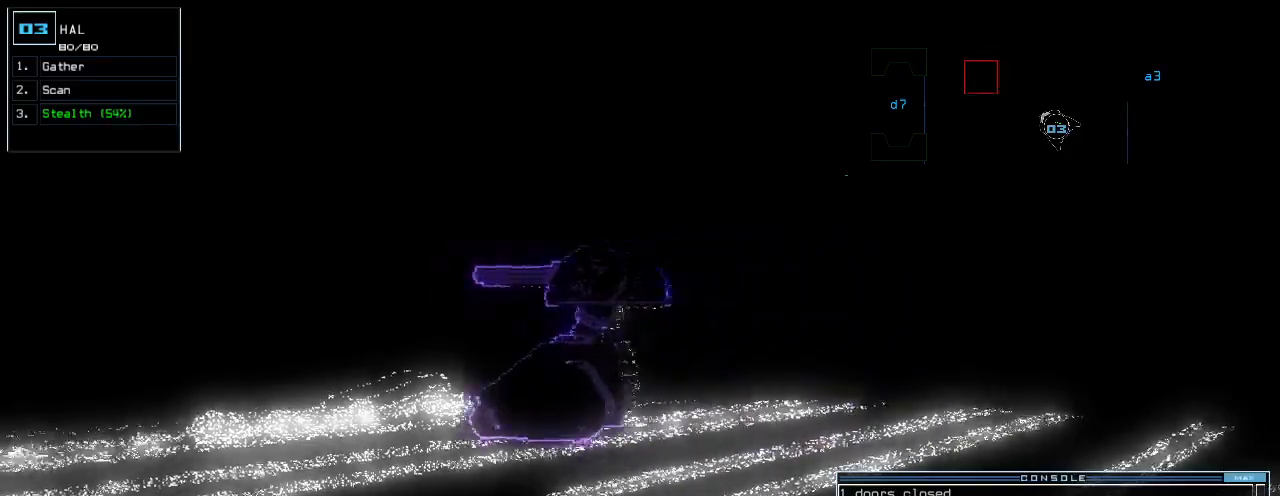
{"keys": ["up"], "events": [[160, "up", "down"], [300, "left", "down"], [480, "left", "up"]]}
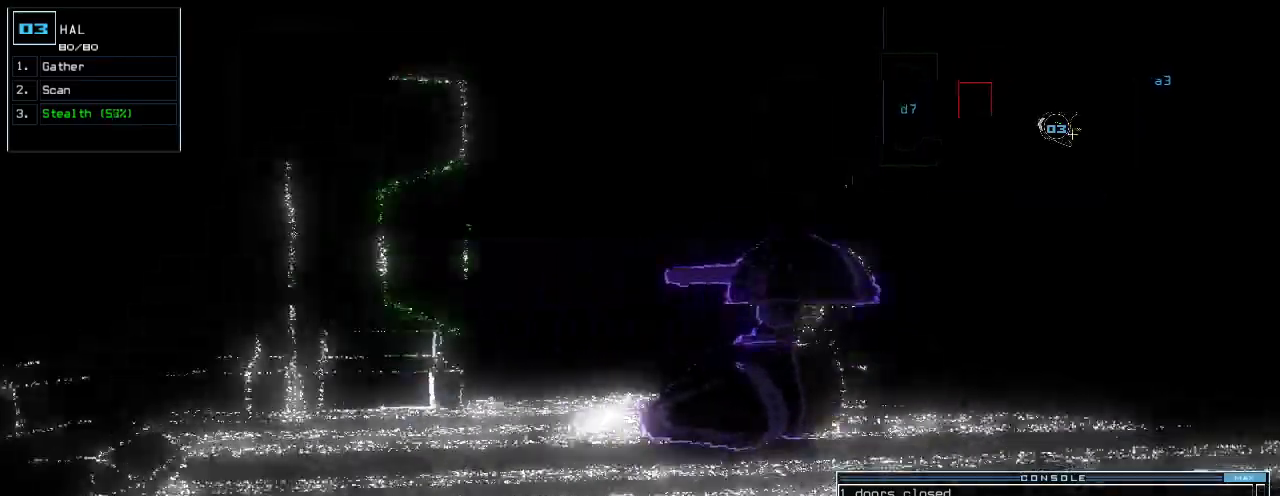
{"keys": ["up"], "events": [[40, "up", "up"], [500, "up", "down"]]}
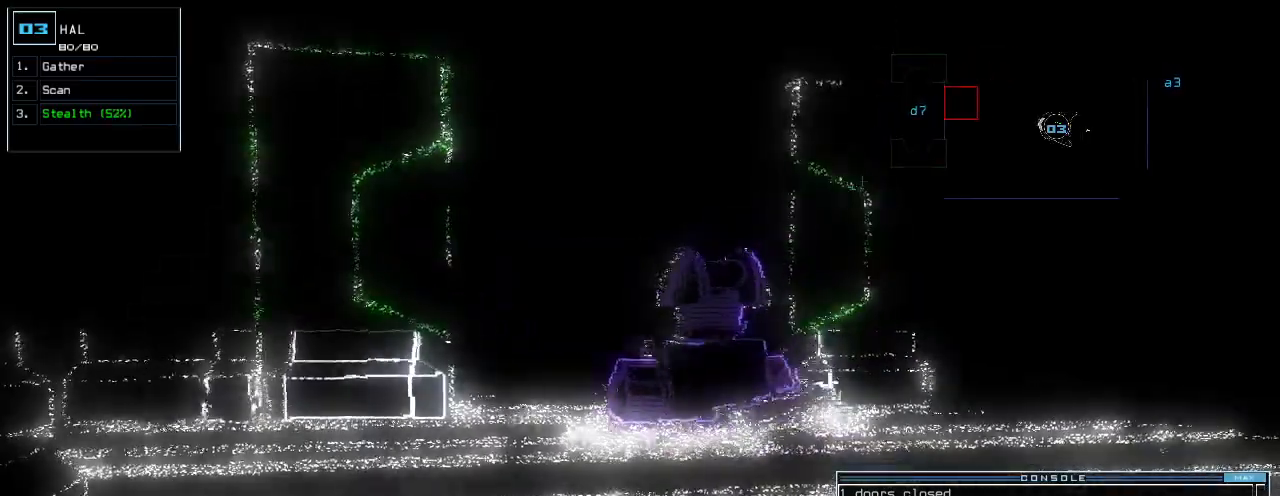
{"keys": [], "events": [[360, "up", "up"]]}
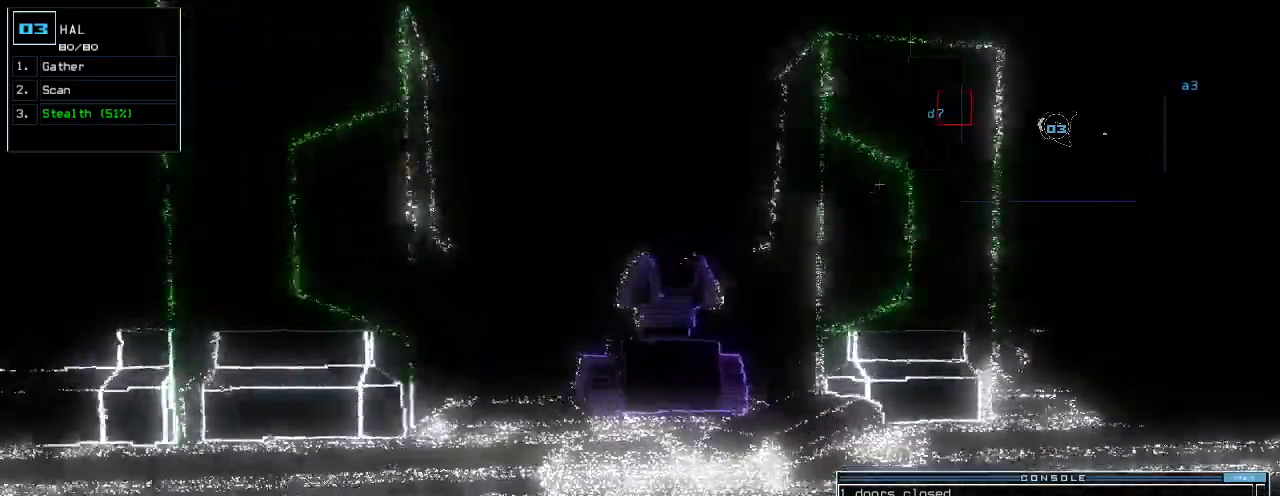
{"keys": [], "events": []}
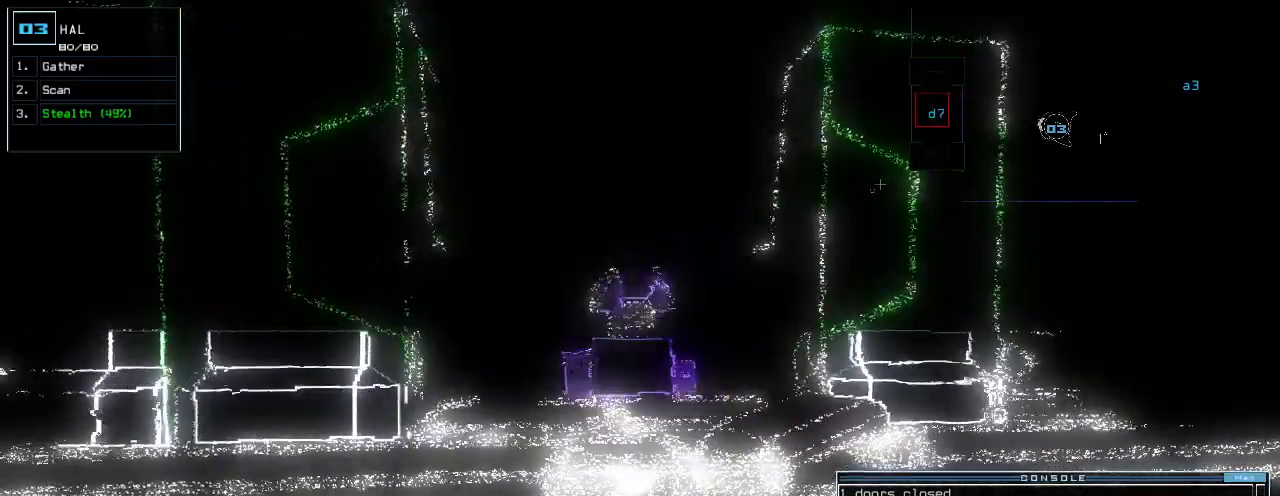
{"keys": [], "events": []}
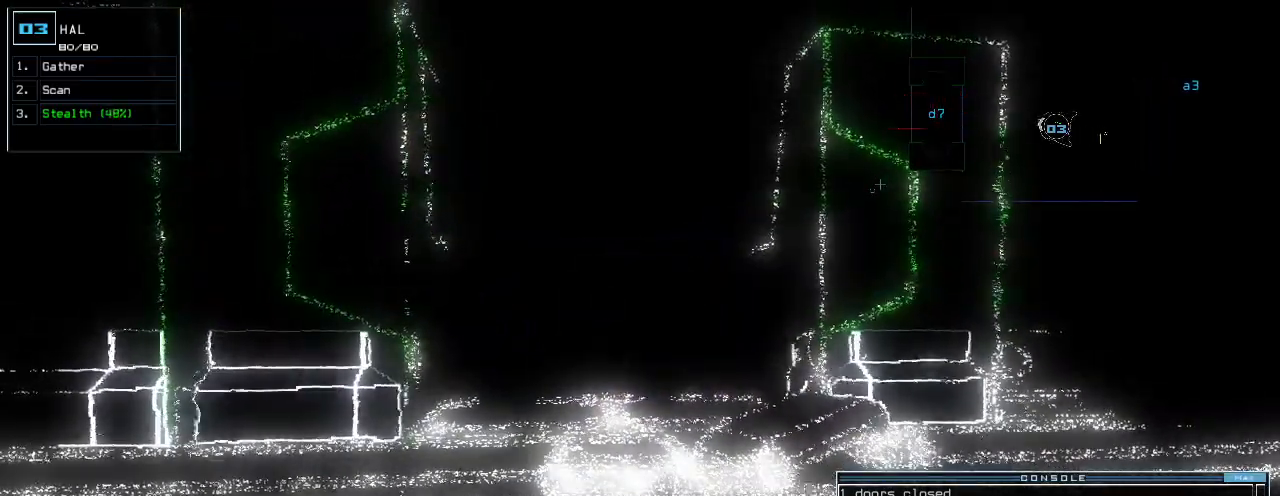
{"keys": ["c"], "events": [[360, "c", "down"], [400, "c", "up"], [460, "c", "down"]]}
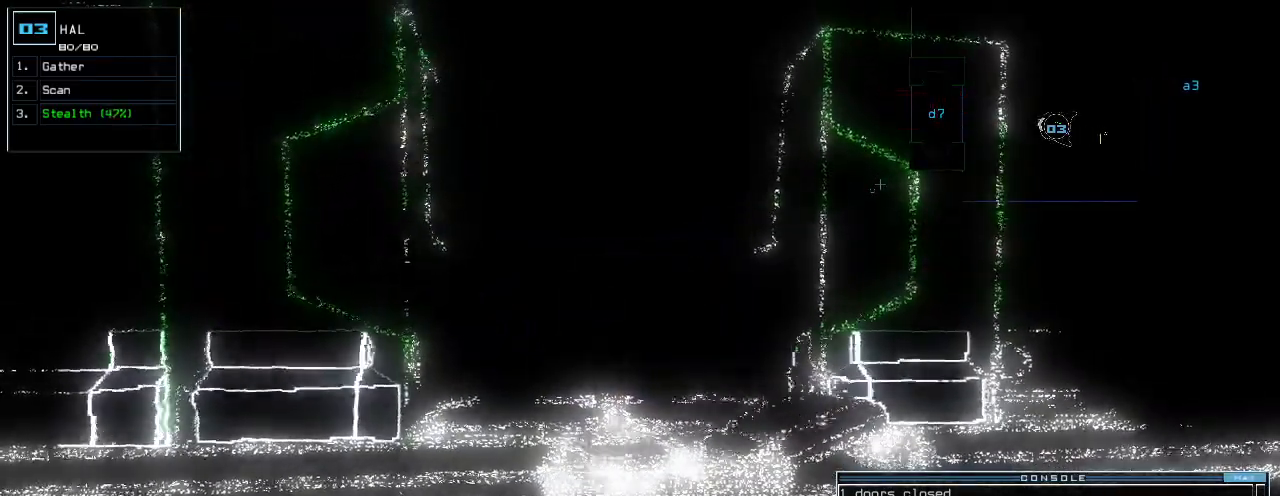
{"keys": ["up"], "events": [[60, "c", "up"], [160, "right", "down"], [160, "up", "down"], [280, "right", "up"], [420, "return", "down"], [480, "return", "up"]]}
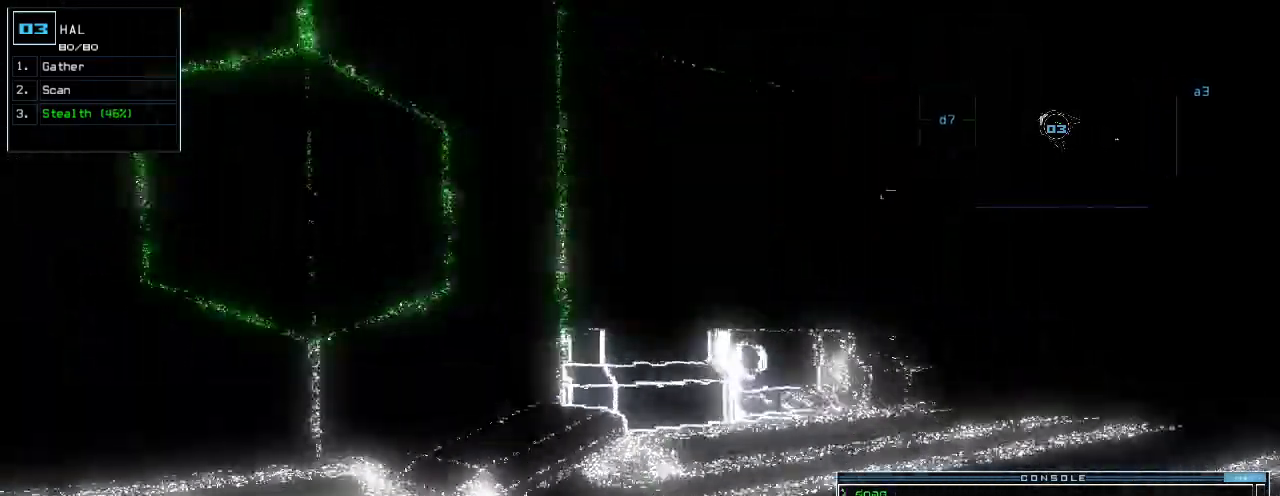
{"keys": ["right", "up"], "events": [[160, "right", "down"], [240, "s", "down"], [300, "s", "up"], [420, "c", "down"], [500, "c", "up"]]}
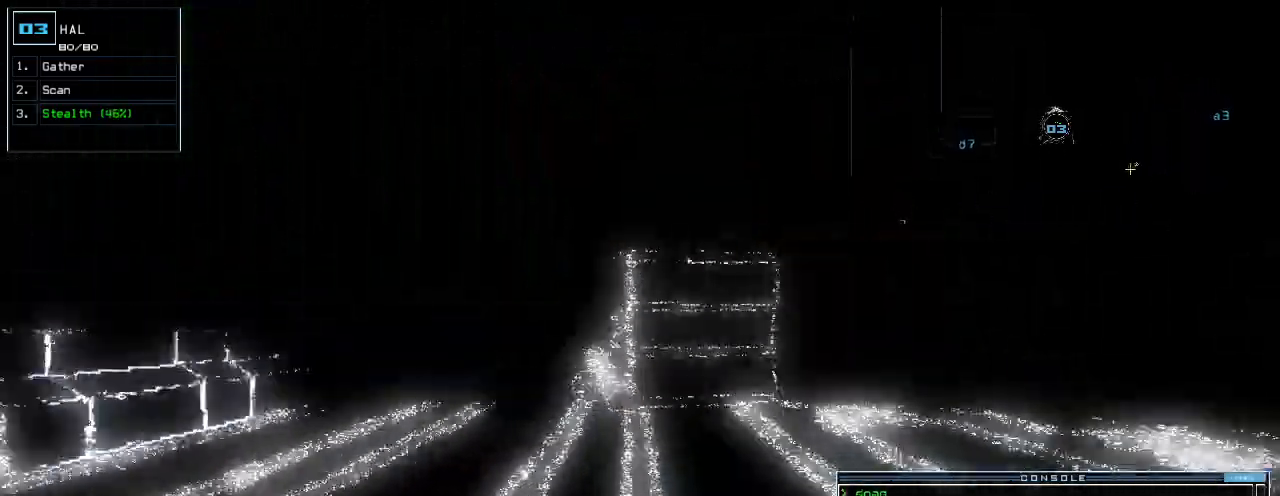
{"keys": [], "events": [[60, "right", "up"], [180, "return", "down"], [220, "return", "up"], [240, "up", "up"], [480, "right", "down"], [500, "right", "up"]]}
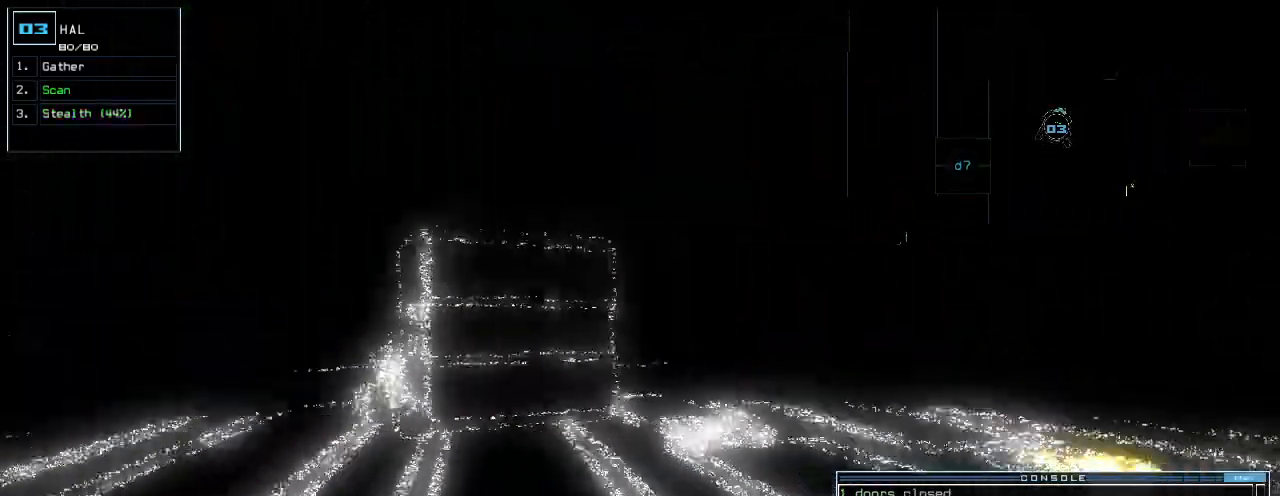
{"keys": [], "events": [[40, "space", "down"], [80, "space", "up"]]}
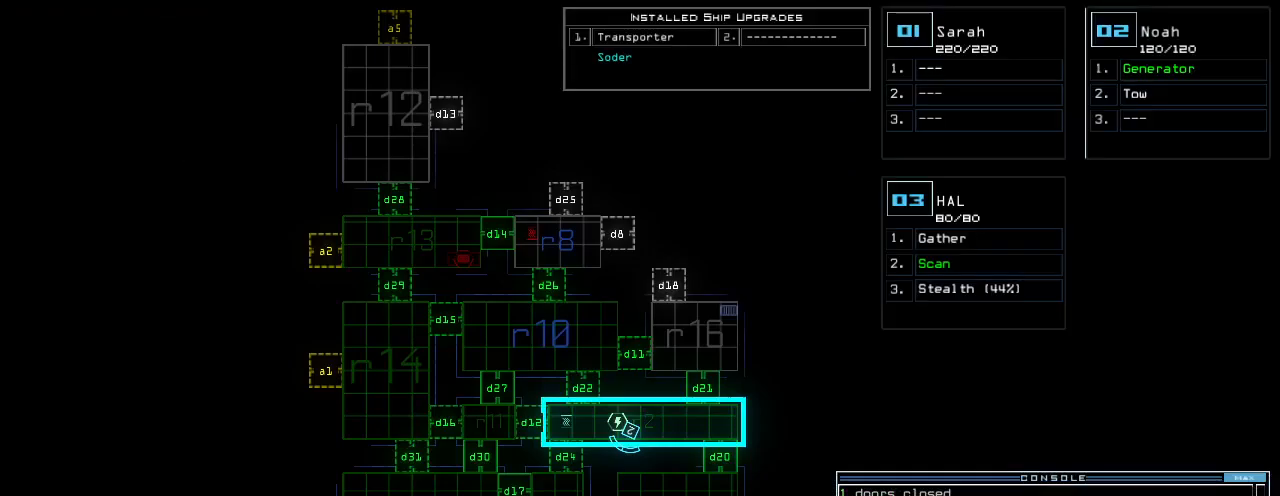
{"keys": ["down"], "events": [[100, "right", "down"], [460, "down", "down"], [460, "right", "up"]]}
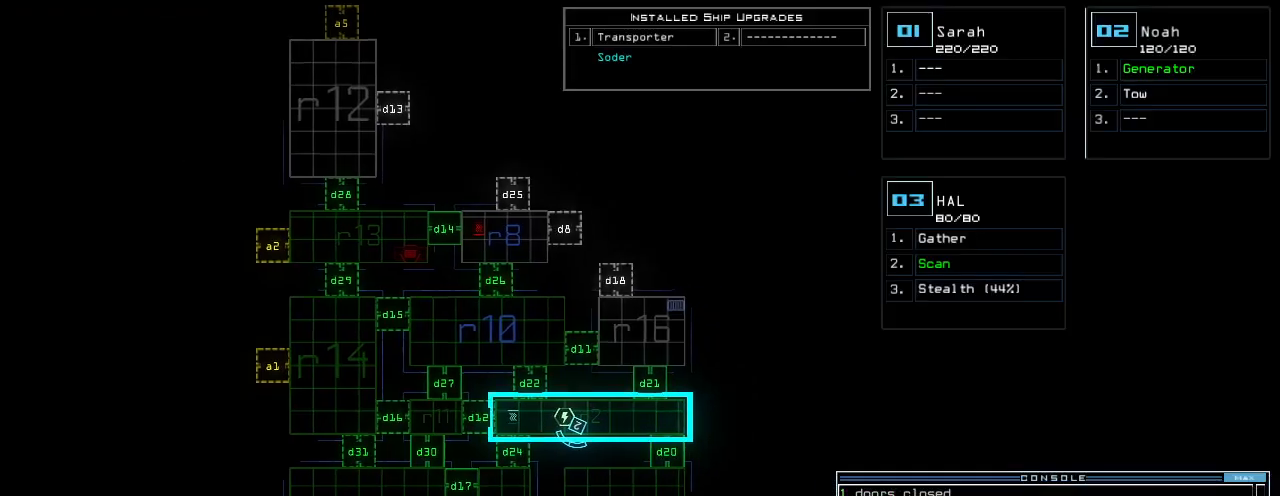
{"keys": ["3", "right"], "events": [[360, "down", "up"], [460, "3", "down"], [460, "right", "down"]]}
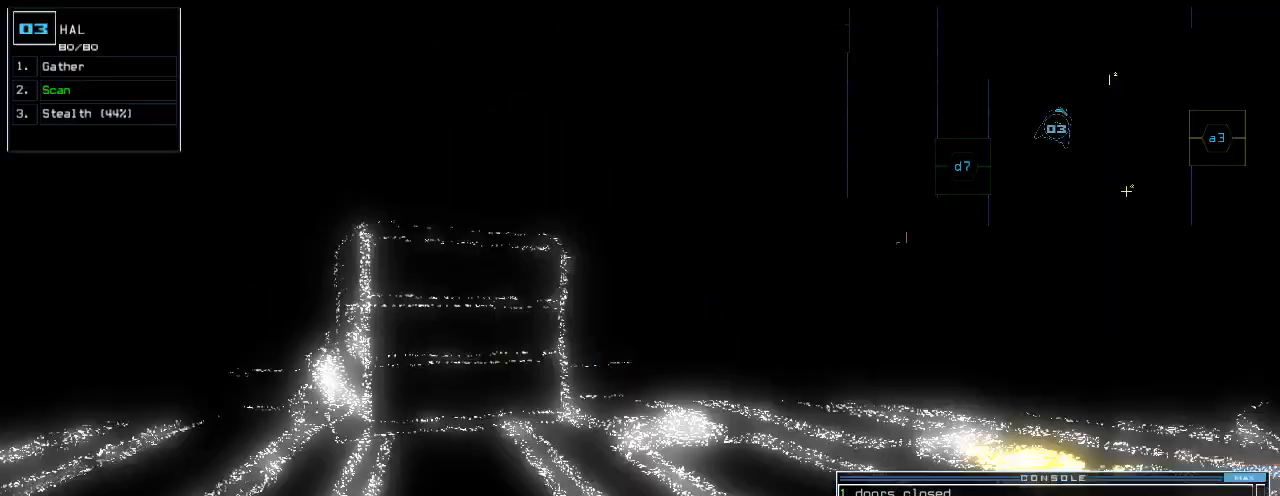
{"keys": ["right", "up"], "events": [[40, "3", "up"], [40, "up", "down"], [160, "f", "down"], [240, "space", "down"], [260, "f", "up"], [340, "r", "down"], [380, "r", "up"], [380, "space", "up"], [420, "r", "down"], [480, "r", "up"]]}
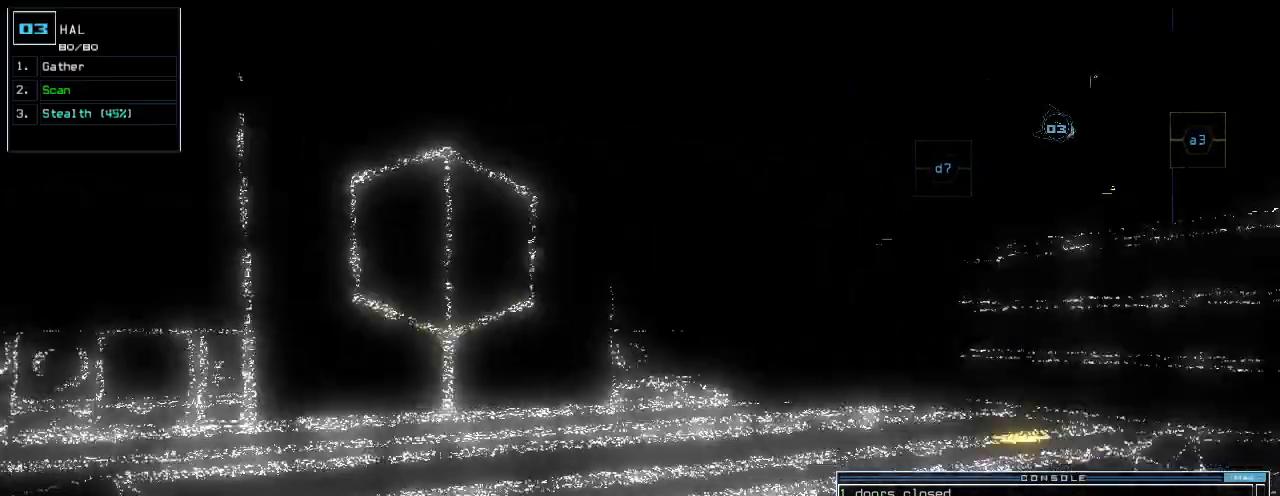
{"keys": ["up"], "events": [[20, "right", "up"], [160, "4", "down"], [220, "4", "up"], [360, "return", "down"], [440, "return", "up"]]}
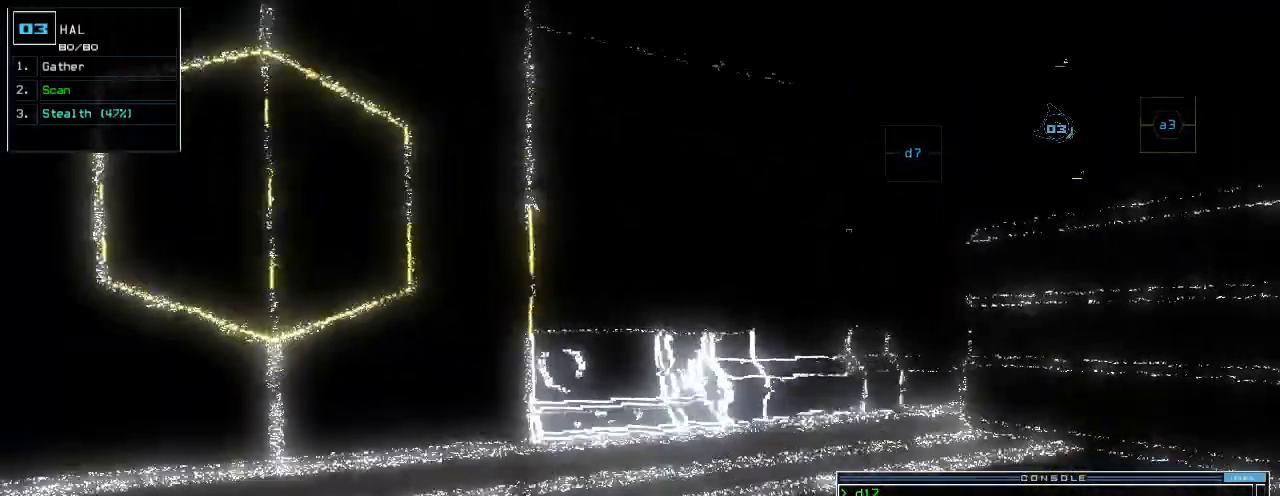
{"keys": ["up"], "events": [[80, "right", "down"], [420, "right", "up"]]}
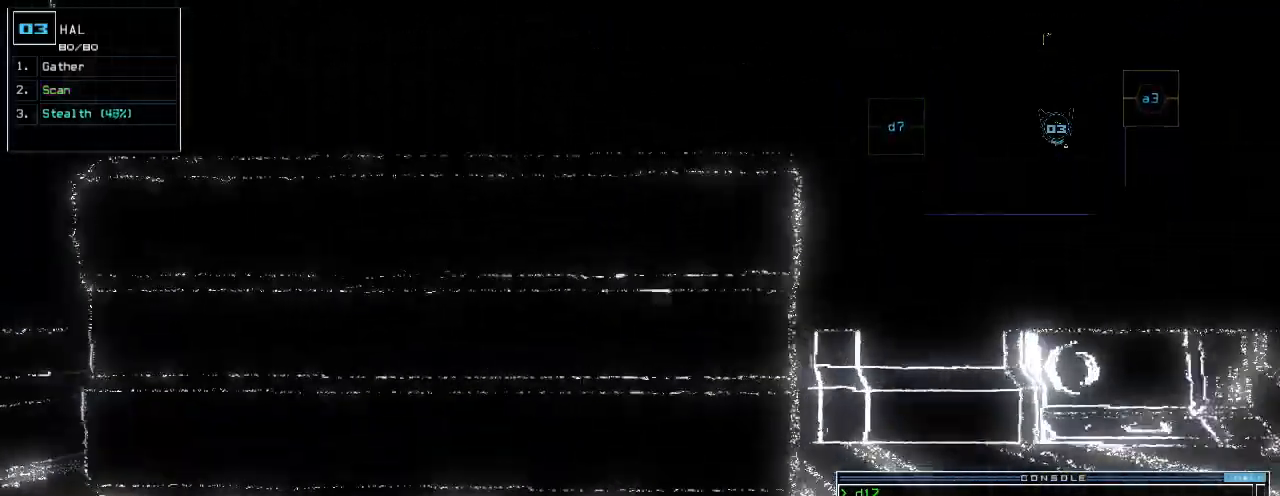
{"keys": ["space"], "events": [[80, "left", "down"], [180, "up", "up"], [280, "return", "down"], [380, "return", "up"], [460, "space", "down"], [500, "left", "up"]]}
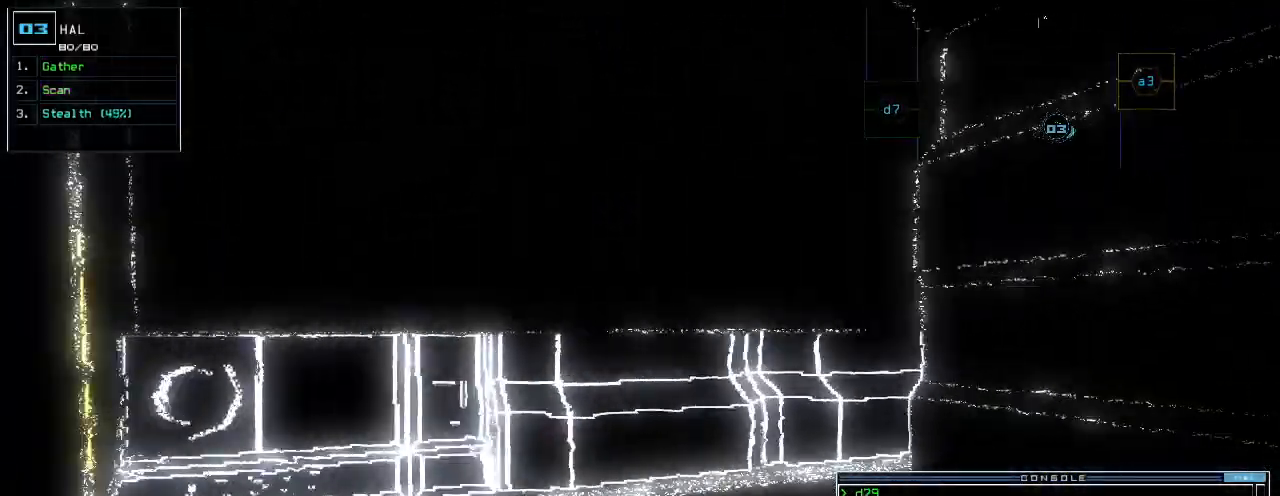
{"keys": [], "events": [[60, "space", "up"], [240, "down", "down"], [500, "down", "up"]]}
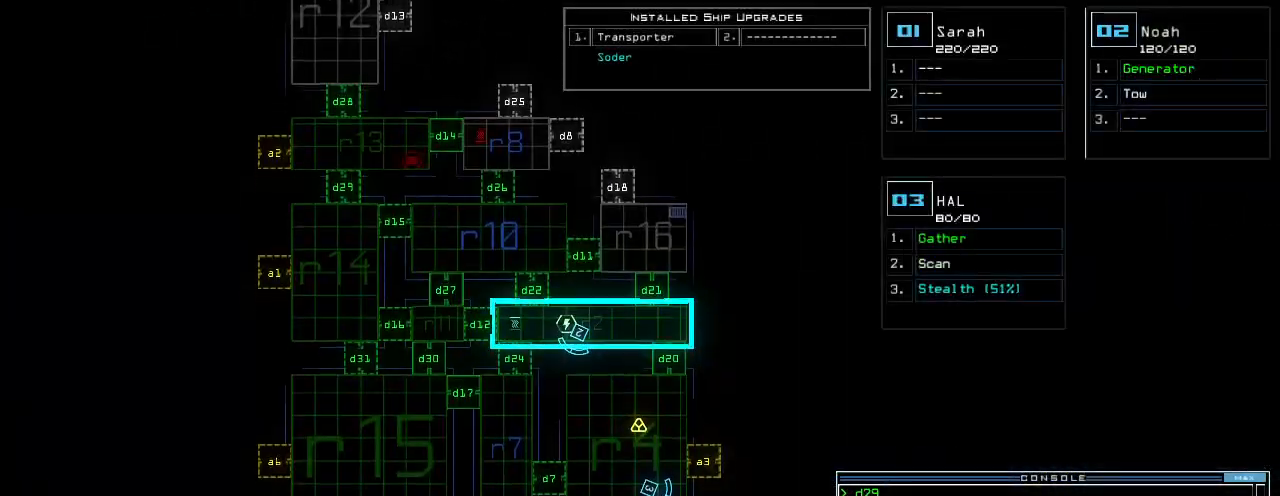
{"keys": [], "events": []}
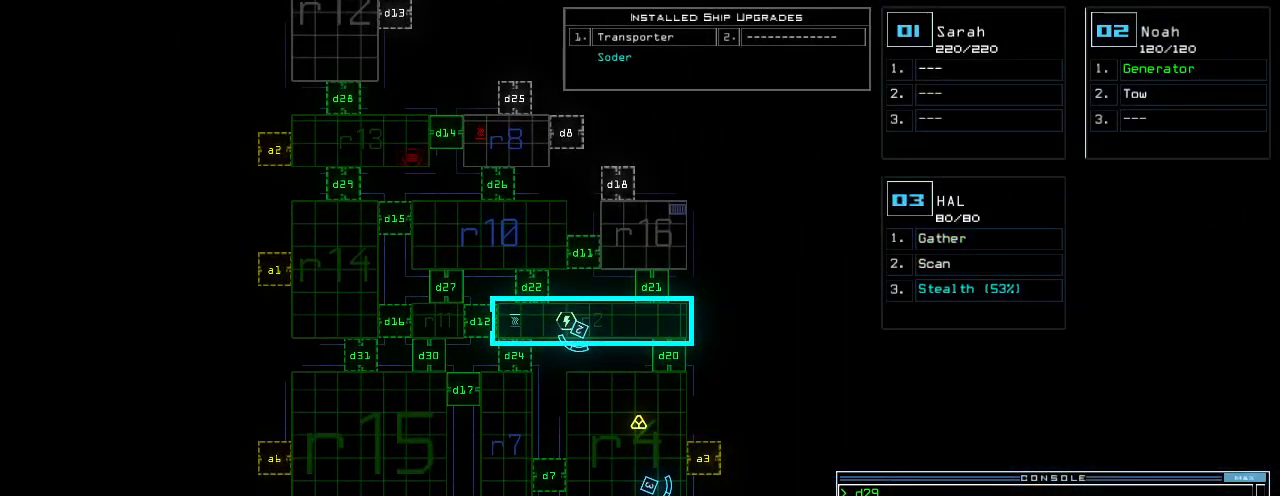
{"keys": ["left", "up"], "events": [[100, "3", "down"], [120, "left", "down"], [160, "up", "down"], [180, "3", "up"]]}
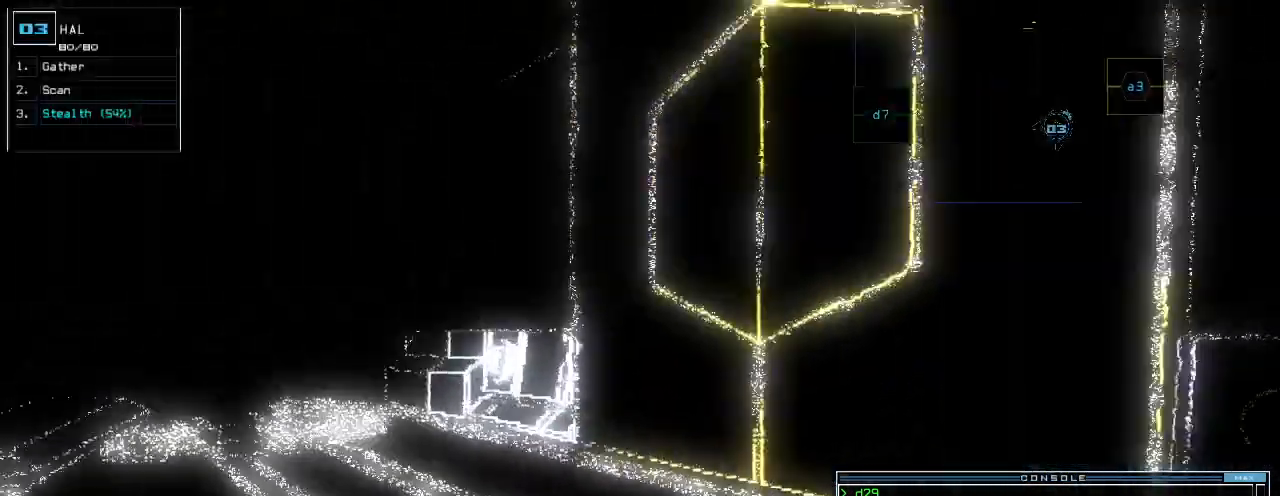
{"keys": ["up"], "events": [[260, "left", "up"]]}
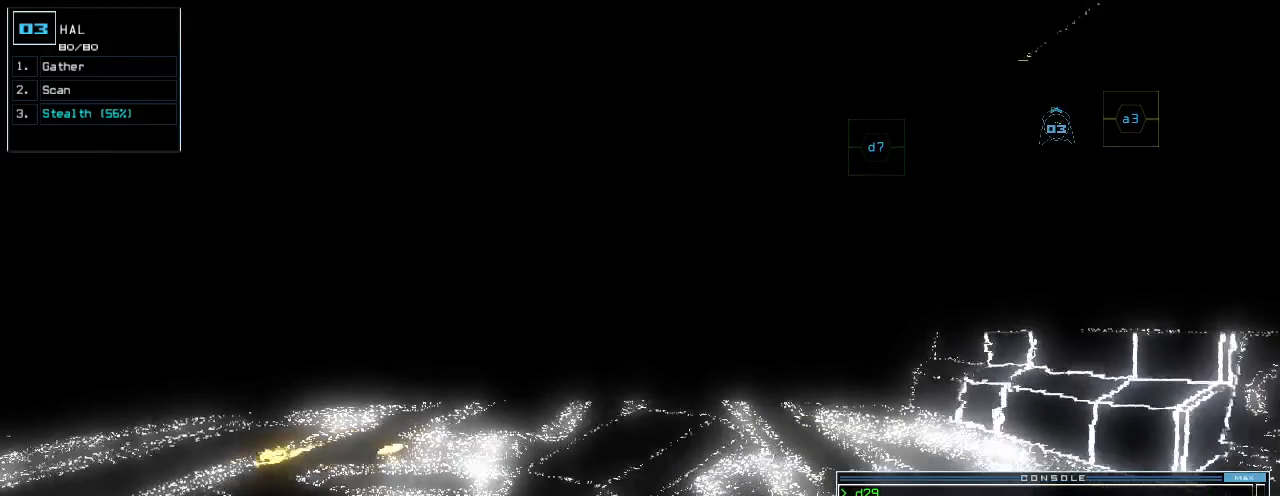
{"keys": ["up"], "events": [[220, "left", "down"], [420, "left", "up"]]}